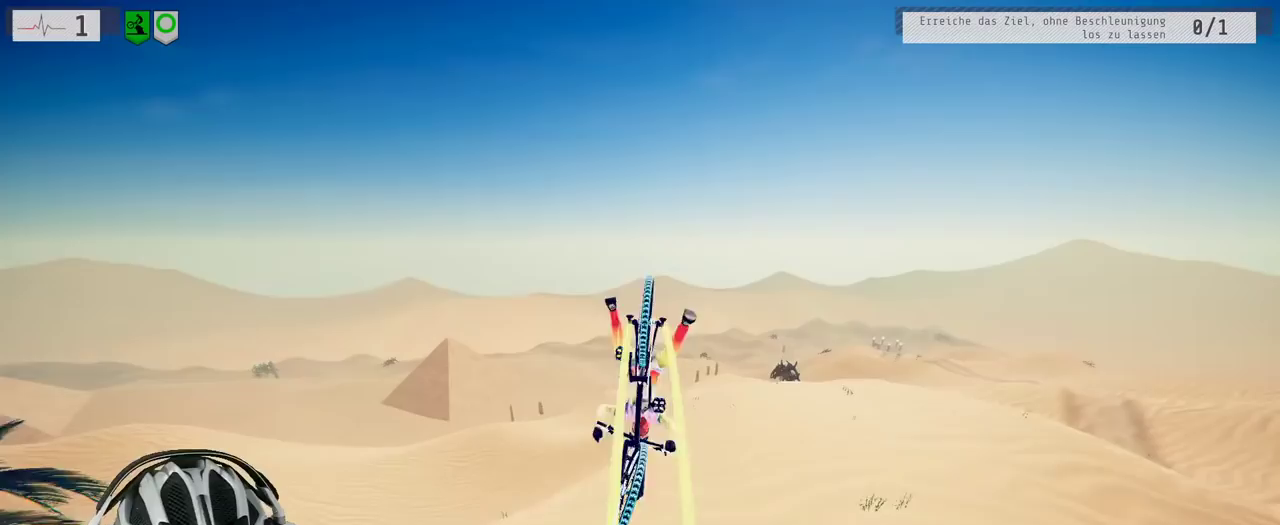
Gameplay with a controller (Xbox layout); each line is a JSON object with the inputs held at the frame after it. "events" lists button and stick changes between this image and that frame as [ms after this image, input, new state], when the widget could be followed in between. Not read: L3 R3.
{"buttons": ["L1", "R2"], "left_stick": "down", "right_stick": "up"}
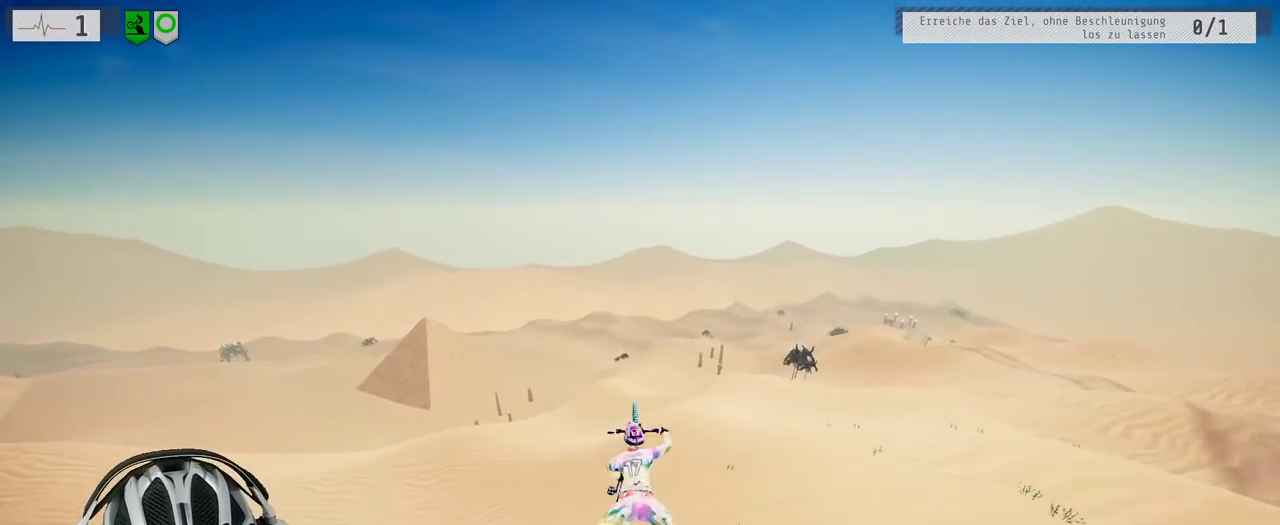
{"buttons": ["R2"], "left_stick": "down", "right_stick": "center", "events": [[200, "right_stick", "center"], [317, "L1", "up"]]}
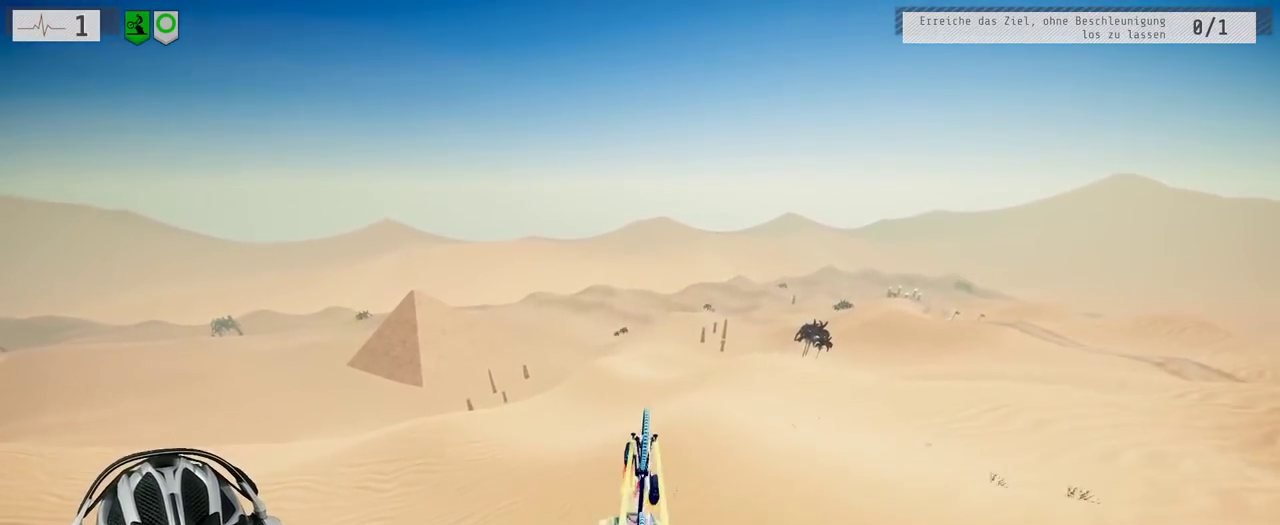
{"buttons": ["R2"], "left_stick": "center", "right_stick": "center", "events": [[100, "left_stick", "center"], [300, "left_stick", "up-left"], [483, "left_stick", "center"]]}
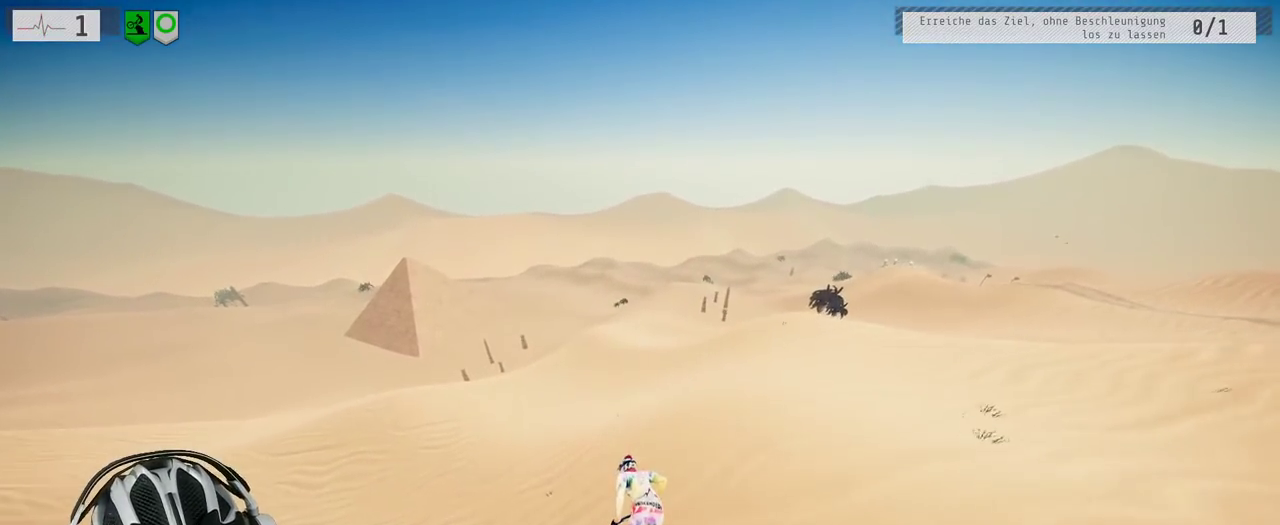
{"buttons": ["R2"], "left_stick": "center", "right_stick": "center", "events": [[133, "left_stick", "right"], [367, "left_stick", "center"]]}
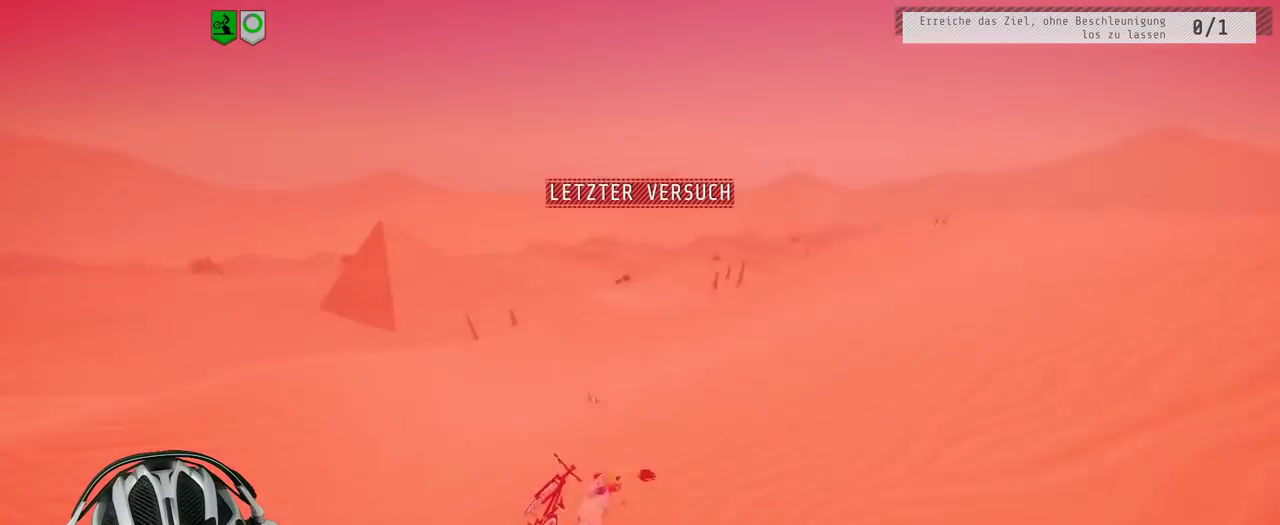
{"buttons": ["R2"], "left_stick": "center", "right_stick": "center", "events": []}
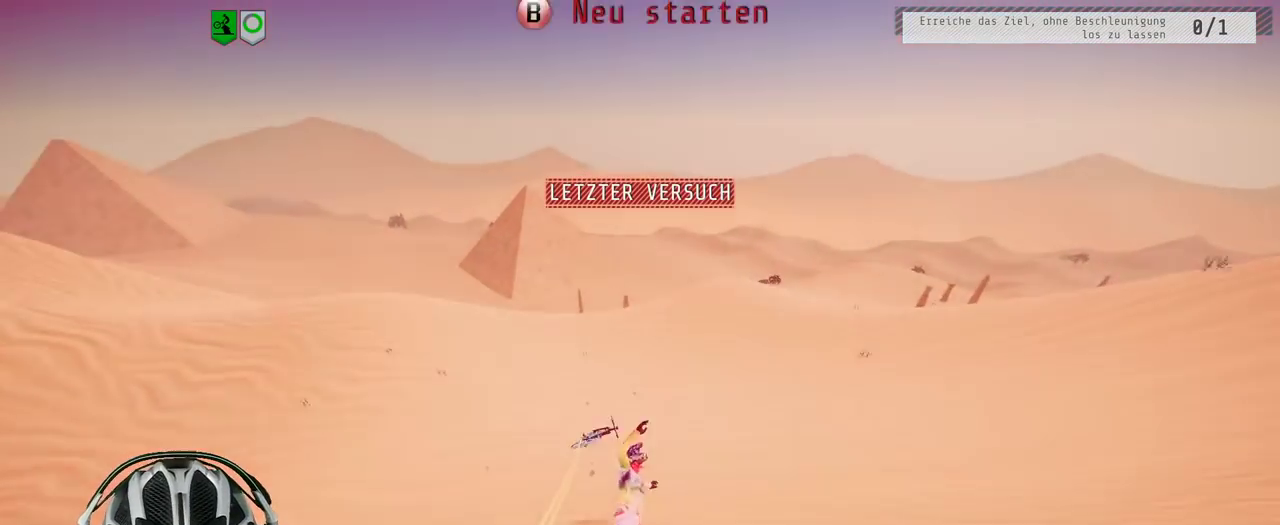
{"buttons": ["R2"], "left_stick": "center", "right_stick": "center", "events": [[83, "B", "down"], [183, "B", "up"]]}
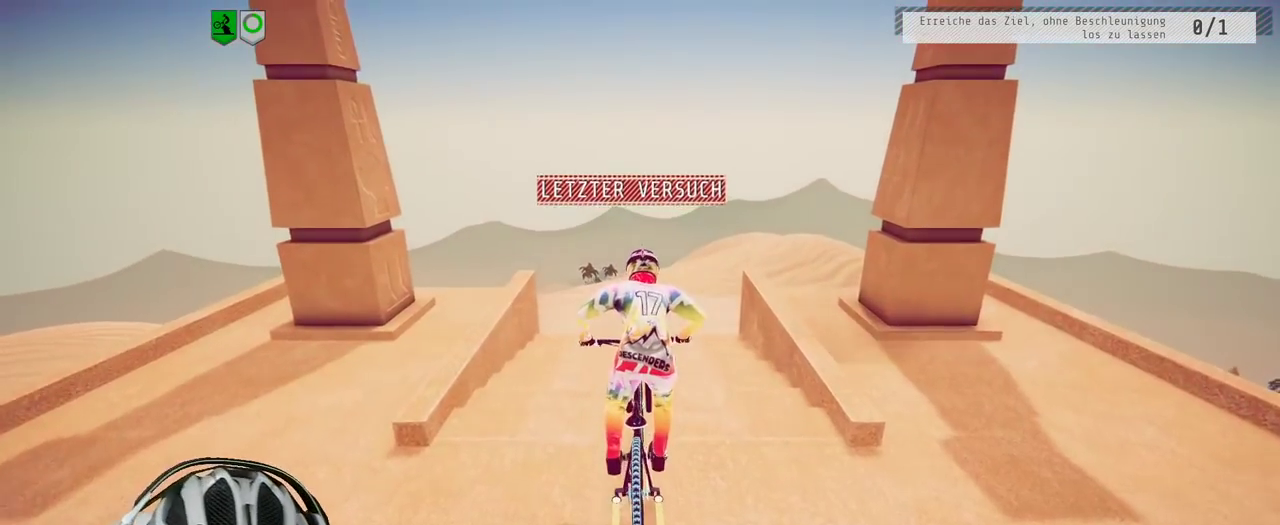
{"buttons": ["R2"], "left_stick": "center", "right_stick": "center", "events": [[233, "left_stick", "right"], [367, "left_stick", "center"]]}
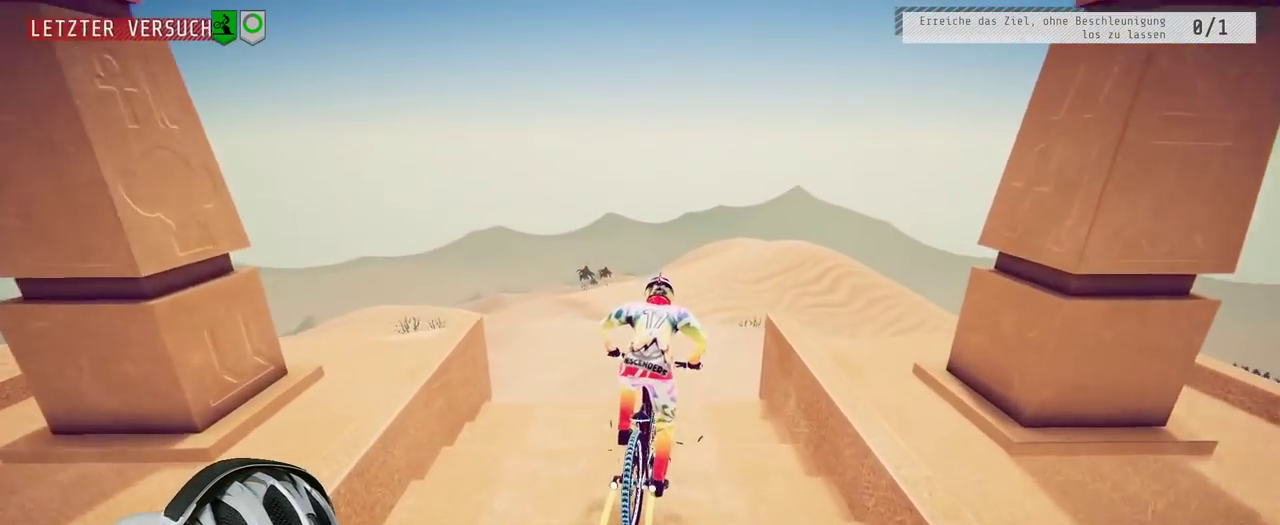
{"buttons": ["R2"], "left_stick": "down", "right_stick": "down", "events": [[100, "right_stick", "down"], [233, "left_stick", "right"], [317, "left_stick", "down-right"], [500, "left_stick", "down"]]}
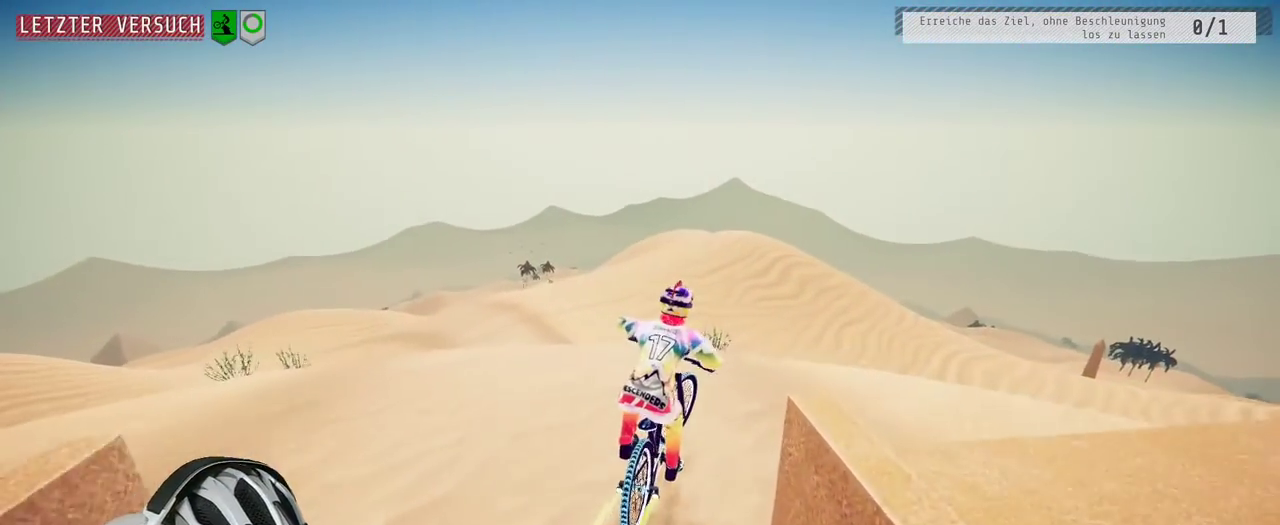
{"buttons": ["R2"], "left_stick": "down", "right_stick": "down-right"}
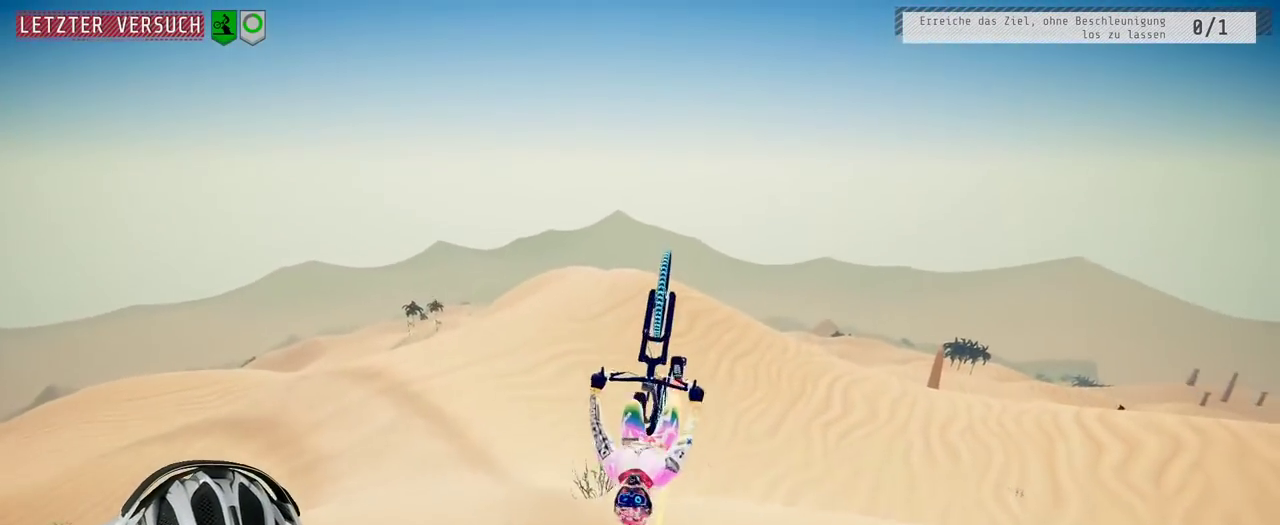
{"buttons": ["R2"], "left_stick": "center", "right_stick": "center"}
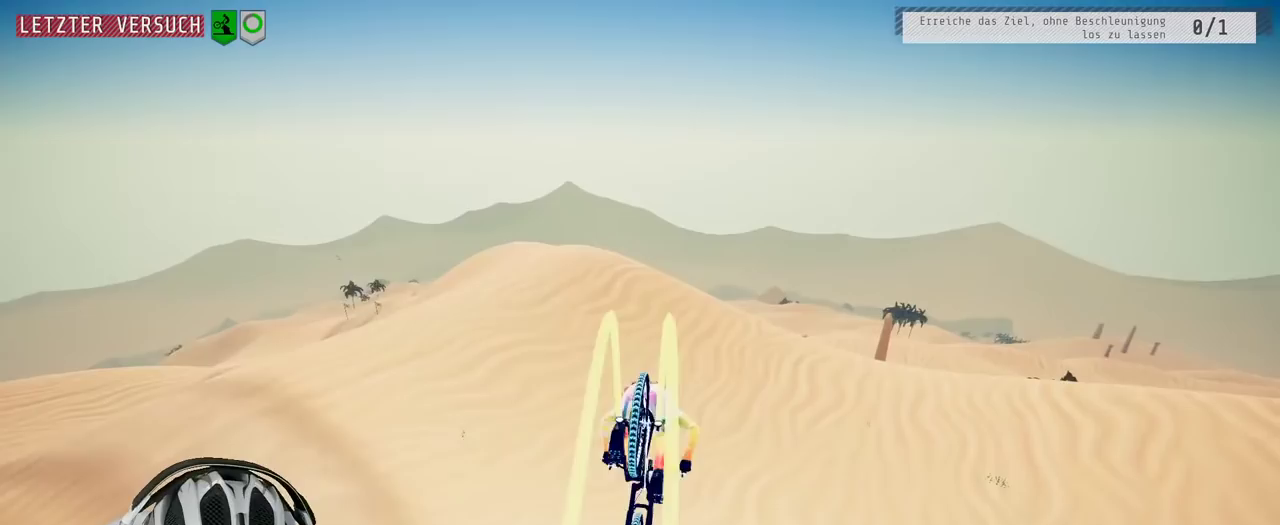
{"buttons": ["R2"], "left_stick": "center", "right_stick": "down", "events": [[83, "left_stick", "up"], [233, "left_stick", "center"], [483, "right_stick", "down"]]}
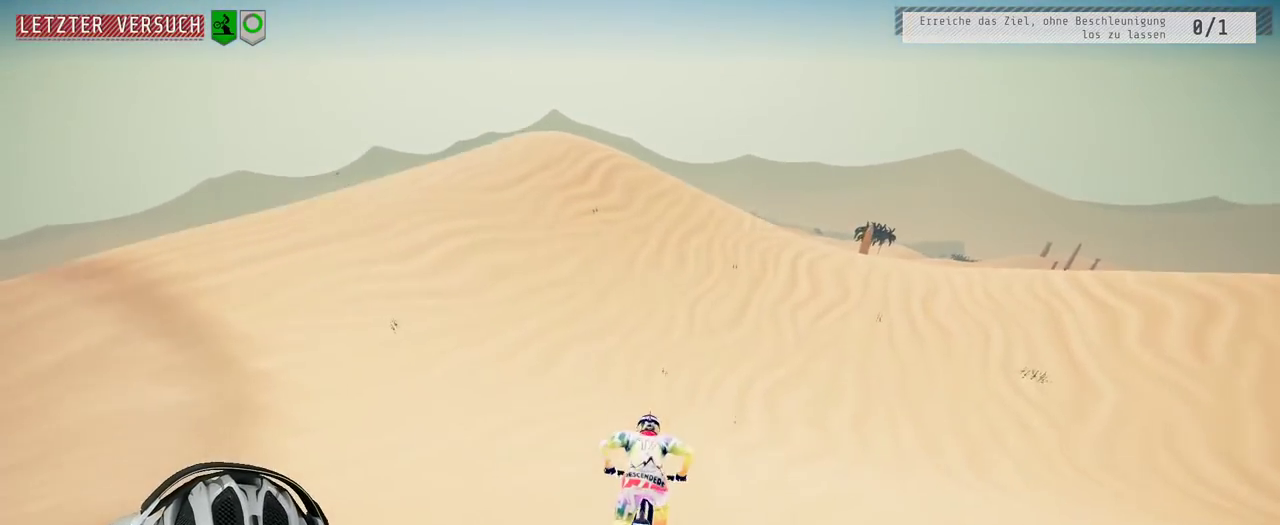
{"buttons": ["R2"], "left_stick": "center", "right_stick": "down", "events": []}
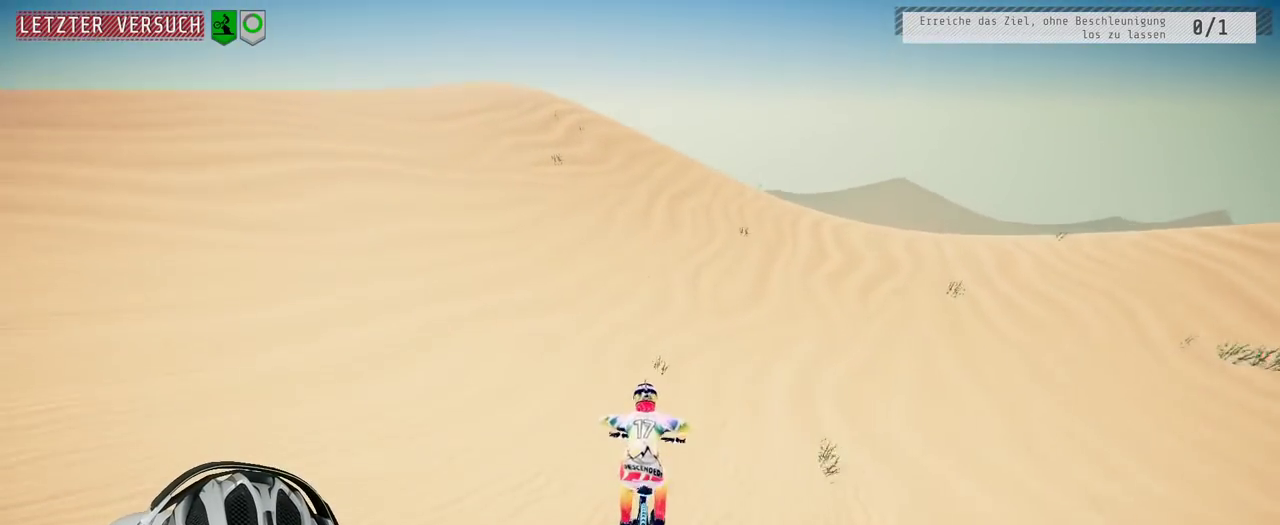
{"buttons": ["R2"], "left_stick": "left", "right_stick": "down", "events": [[433, "left_stick", "left"]]}
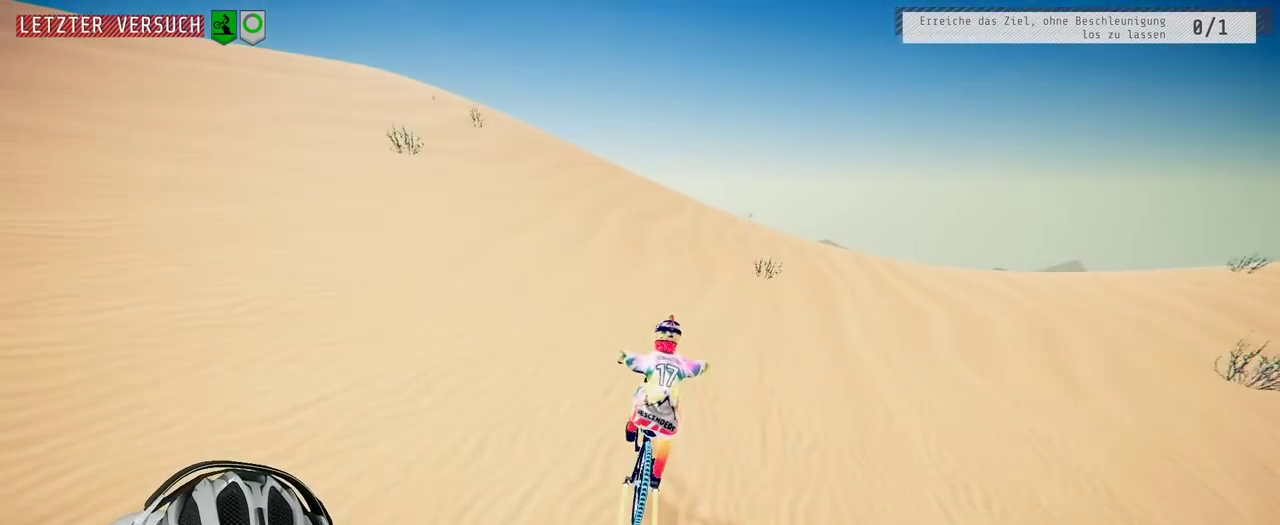
{"buttons": ["L1", "R2"], "left_stick": "down", "right_stick": "up", "events": [[333, "left_stick", "down"], [350, "L1", "down"], [350, "right_stick", "up"]]}
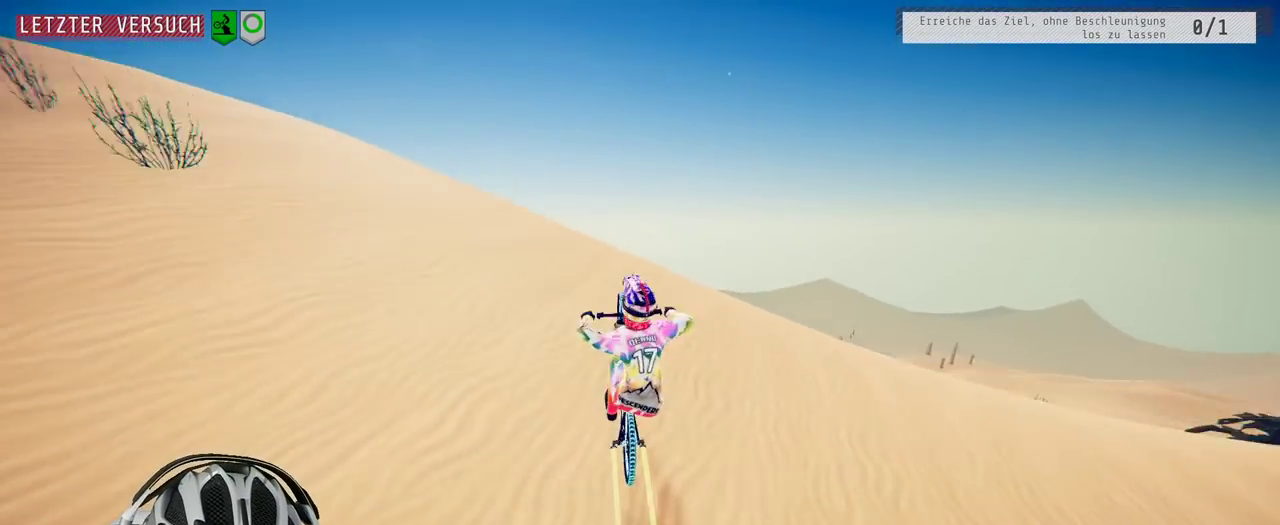
{"buttons": ["L1", "R2"], "left_stick": "down", "right_stick": "down", "events": [[117, "right_stick", "down-left"], [183, "right_stick", "down"]]}
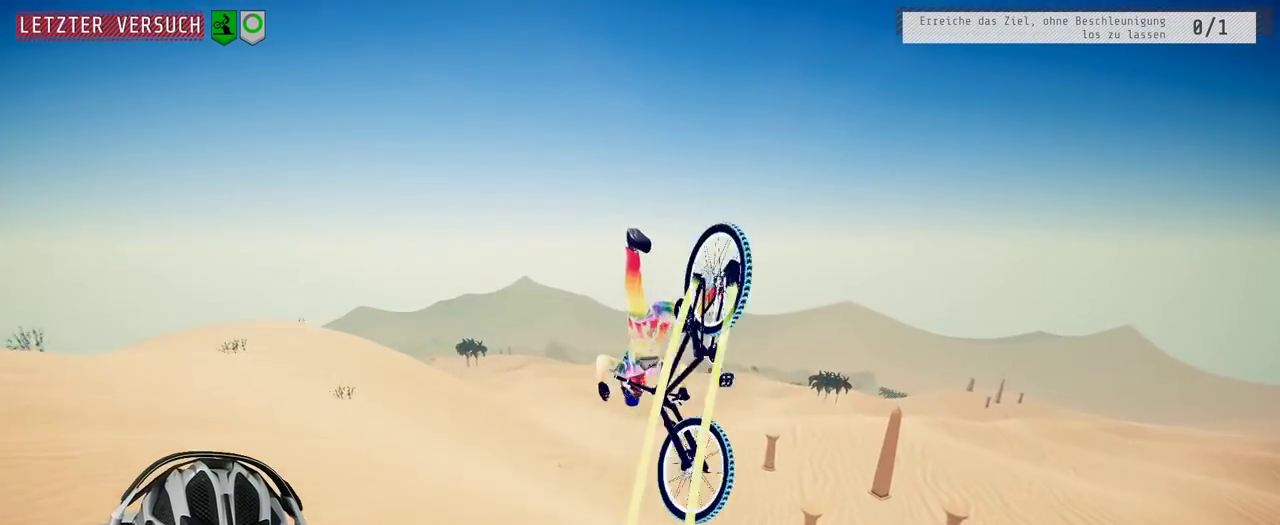
{"buttons": ["L1", "R2"], "left_stick": "down-right", "right_stick": "down", "events": [[500, "left_stick", "down-right"]]}
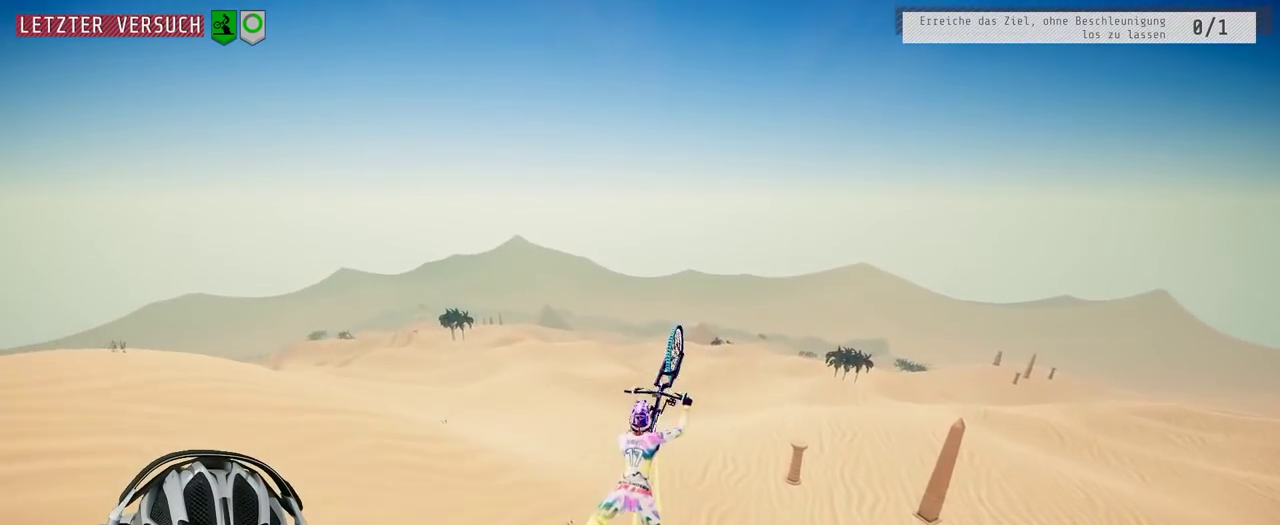
{"buttons": ["R2"], "left_stick": "down", "right_stick": "center", "events": [[133, "L1", "up"], [167, "left_stick", "down"], [200, "right_stick", "center"], [217, "left_stick", "down-right"], [283, "left_stick", "down"]]}
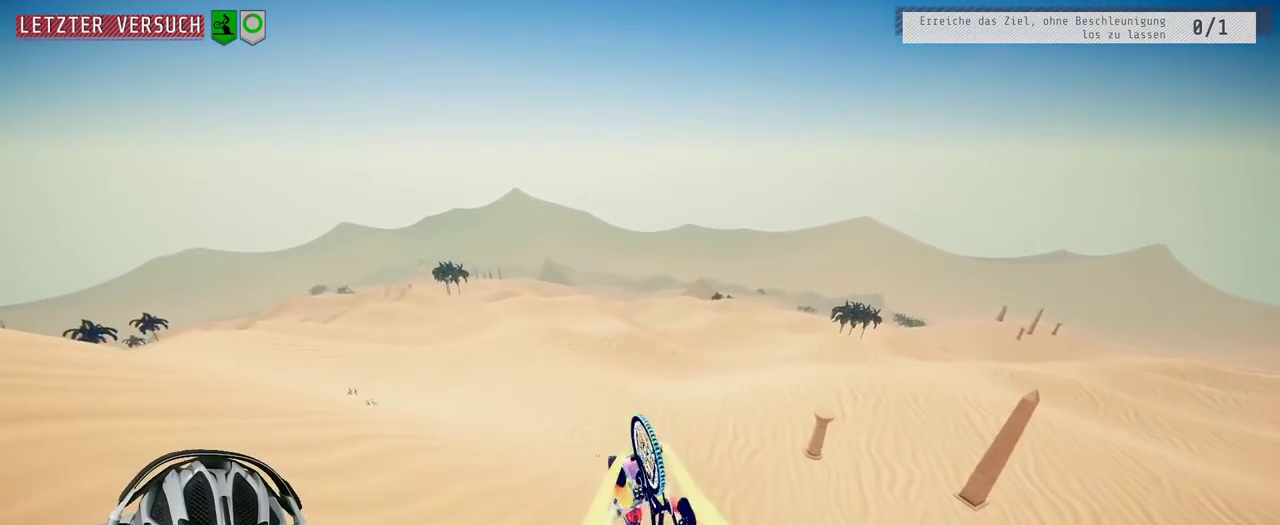
{"buttons": ["R2"], "left_stick": "center", "right_stick": "center", "events": [[117, "left_stick", "center"], [367, "left_stick", "up-right"], [483, "left_stick", "center"]]}